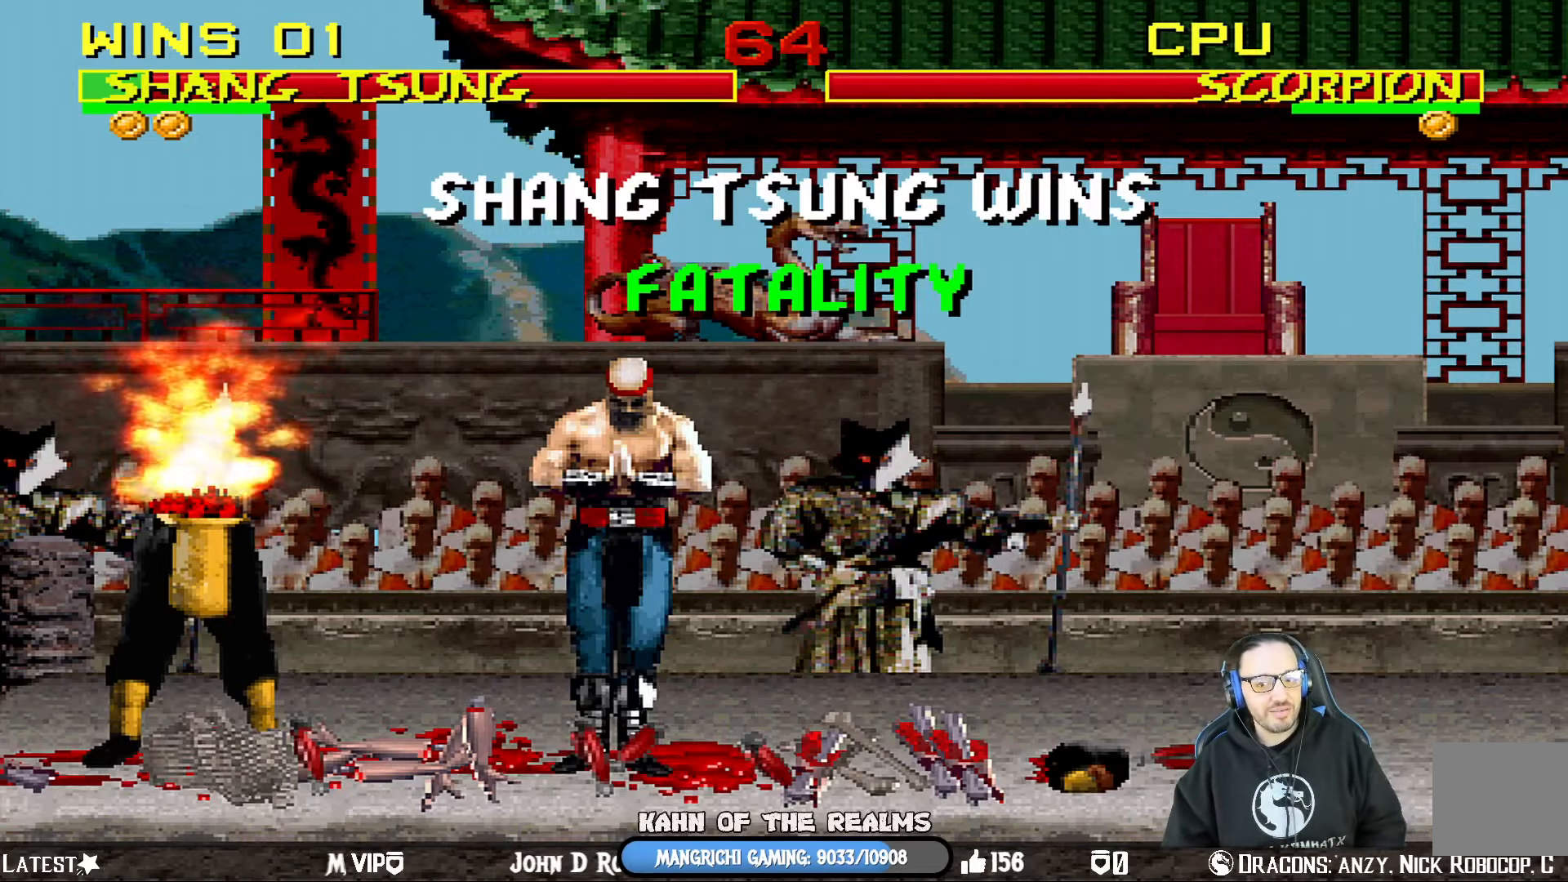
Gameplay with a controller (PlayStation layout); each line is a JSON object with the inputs held at the frame after it. "events" lists button and stick changes between this image and that frame as [ms after this image, input, new state], when the widget could be followed in between.
{"buttons": [], "left_stick": "center", "right_stick": "center", "events": [[50, "CROSS", "down"], [184, "CROSS", "up"]]}
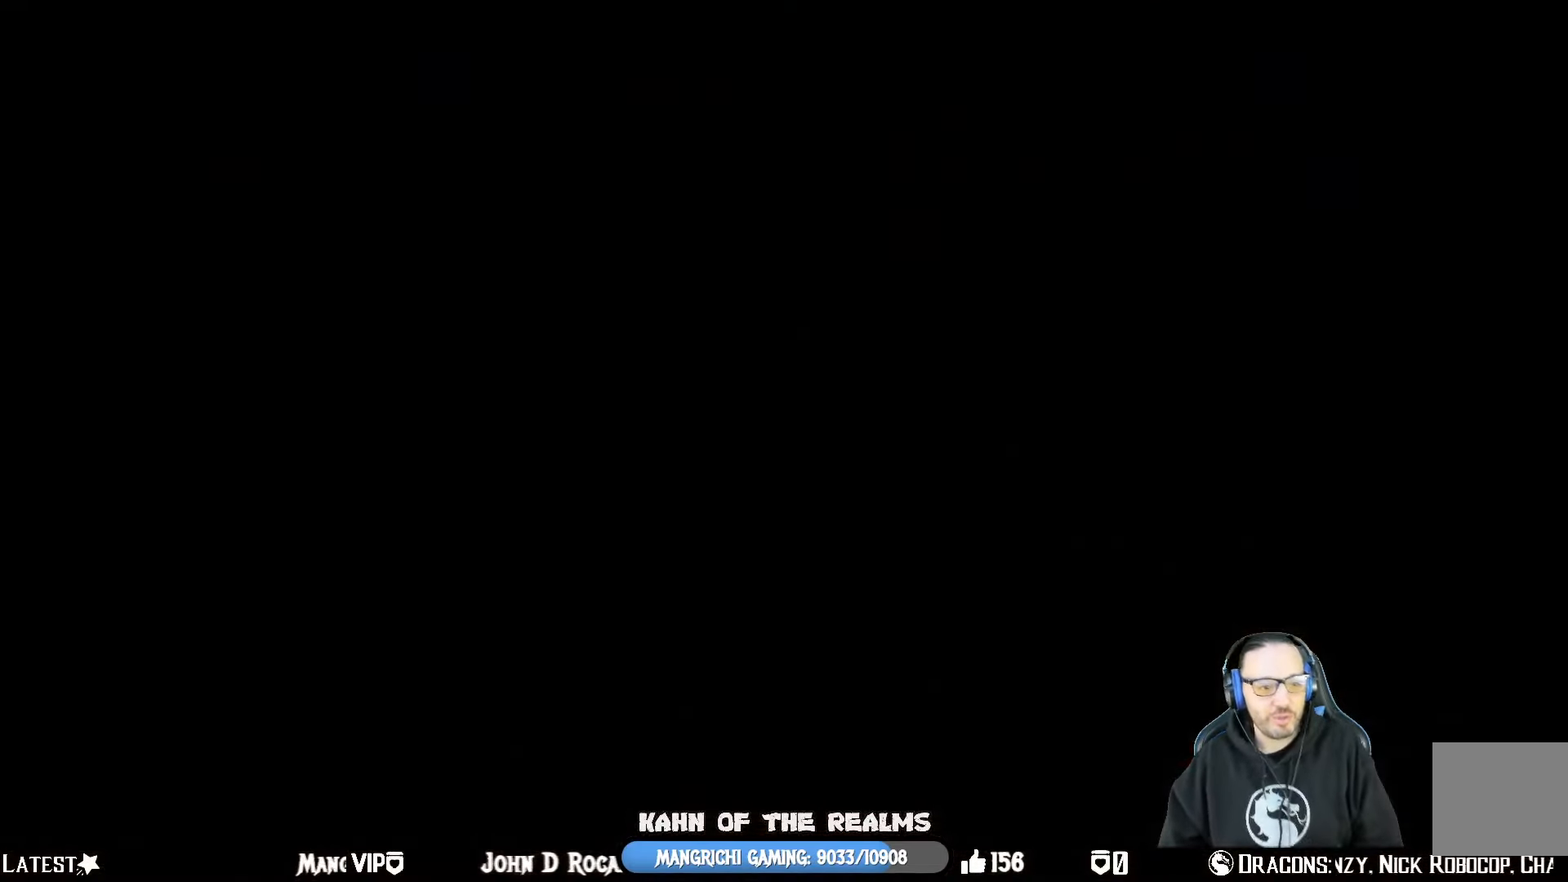
{"buttons": [], "left_stick": "center", "right_stick": "center", "events": []}
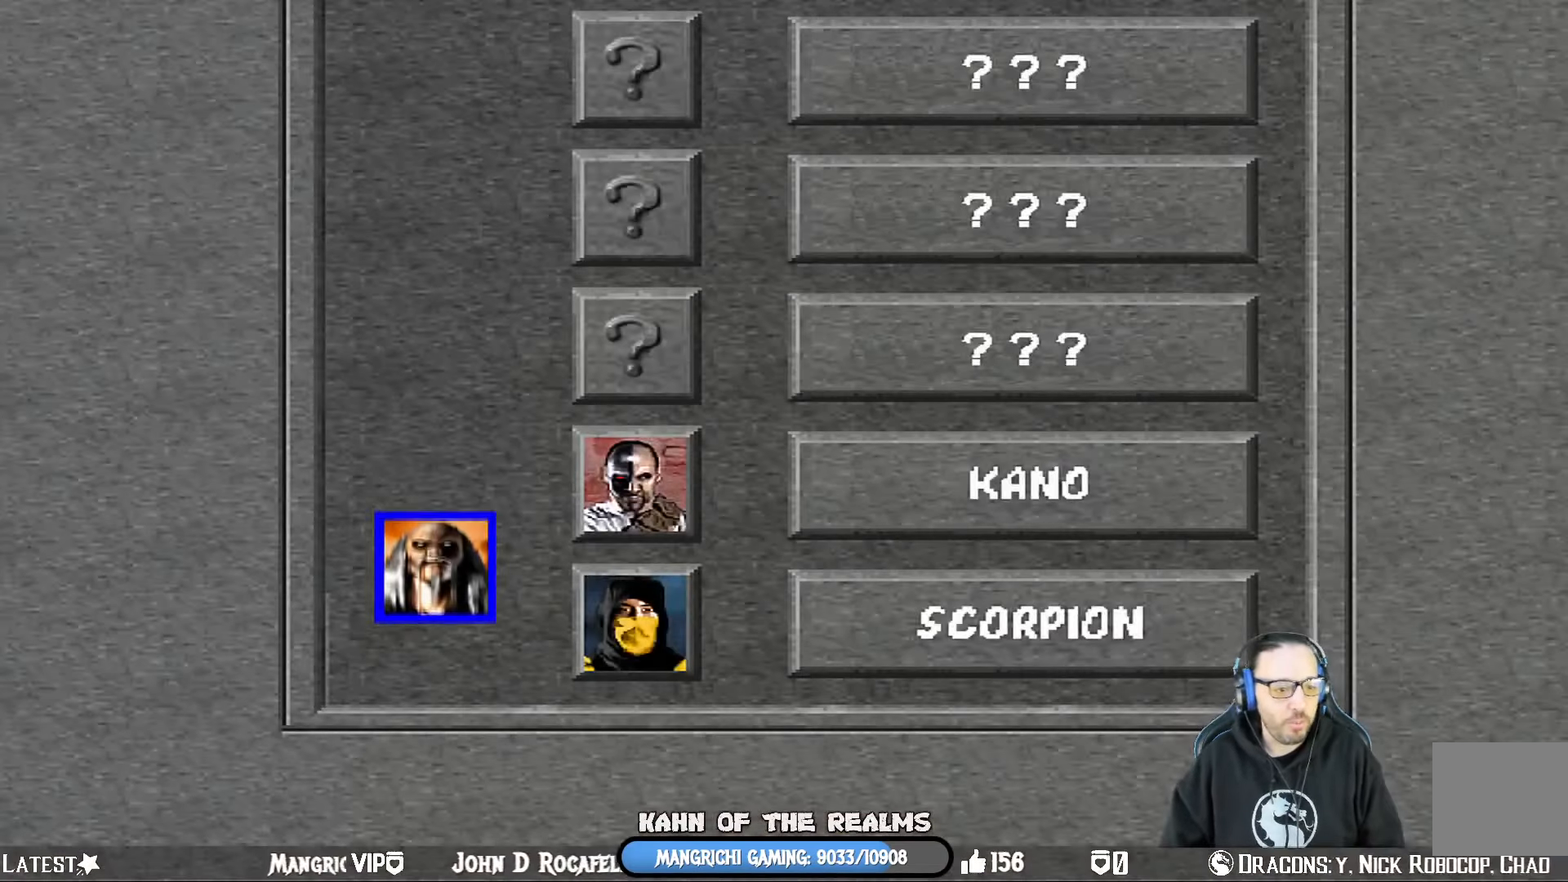
{"buttons": [], "left_stick": "center", "right_stick": "center", "events": []}
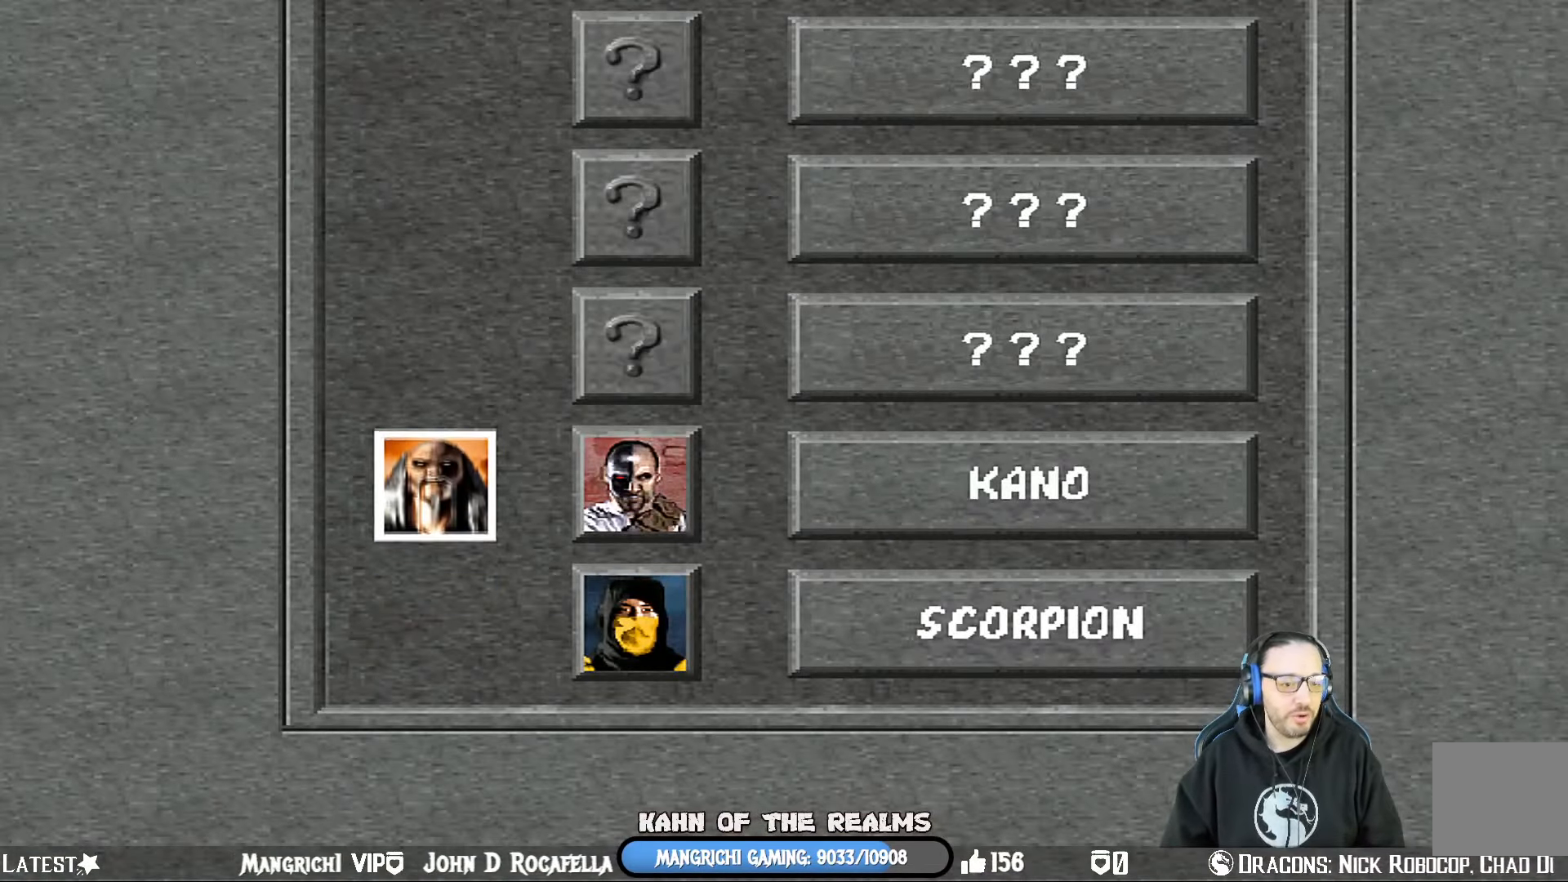
{"buttons": [], "left_stick": "center", "right_stick": "center", "events": []}
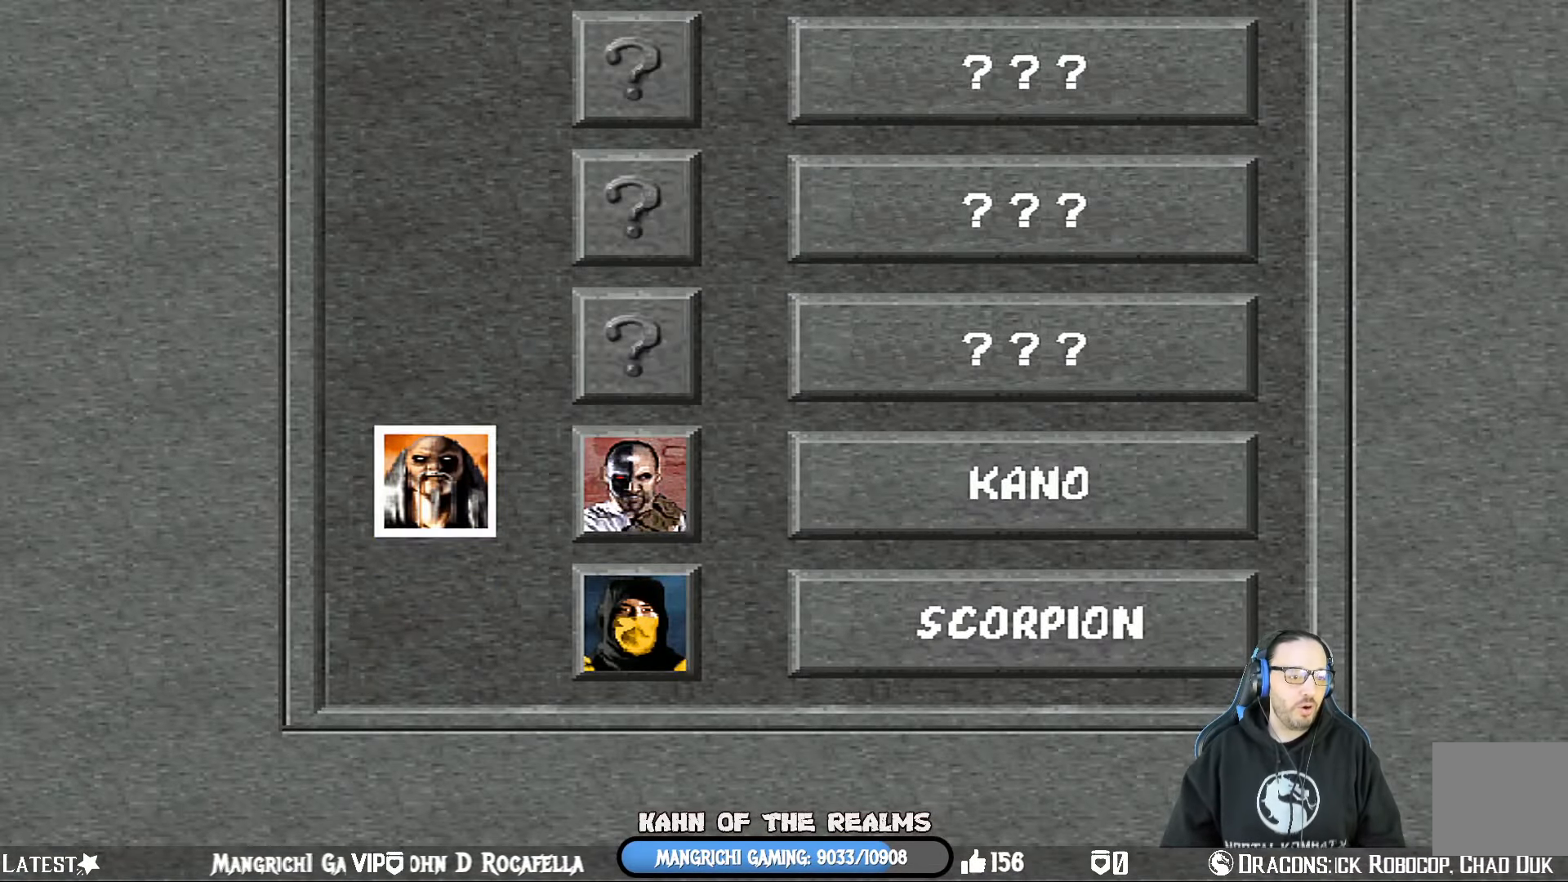
{"buttons": [], "left_stick": "center", "right_stick": "center", "events": []}
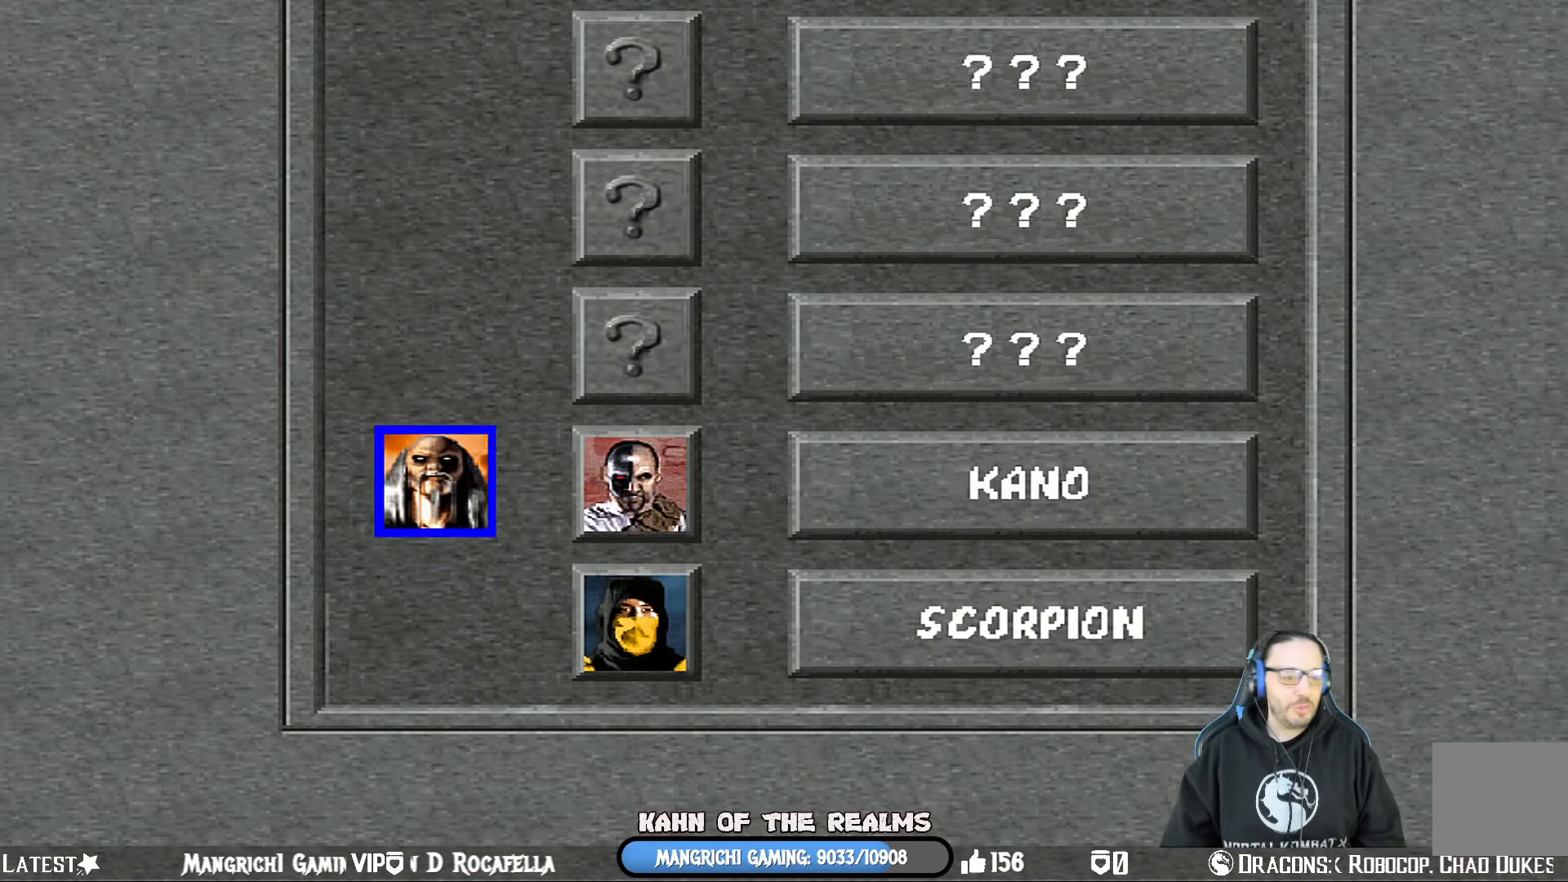
{"buttons": [], "left_stick": "center", "right_stick": "center", "events": [[317, "CROSS", "down"], [467, "CROSS", "up"]]}
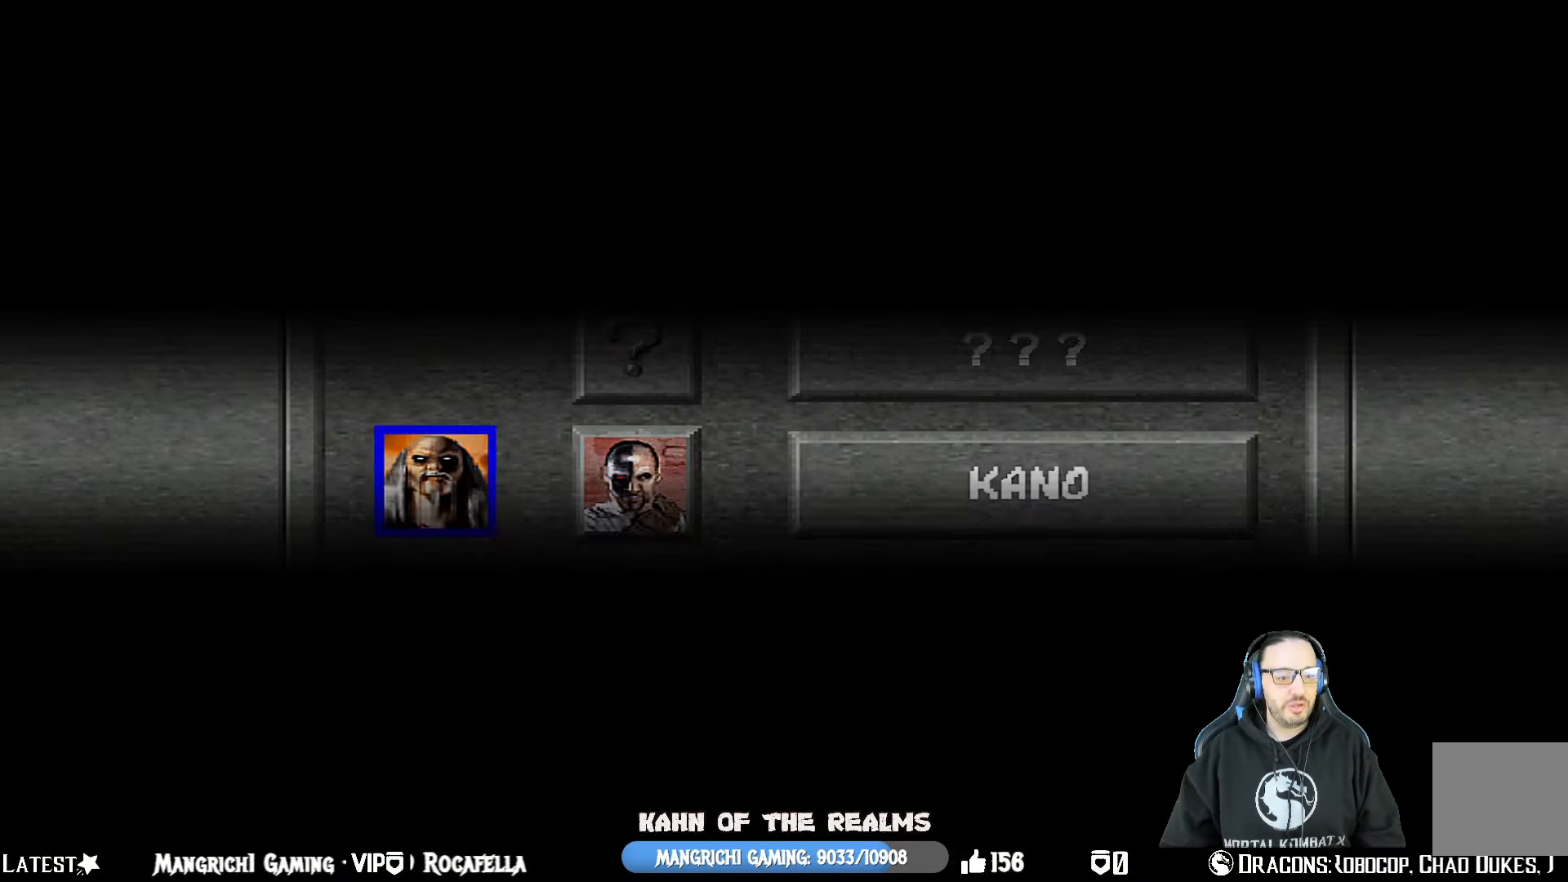
{"buttons": [], "left_stick": "center", "right_stick": "center", "events": []}
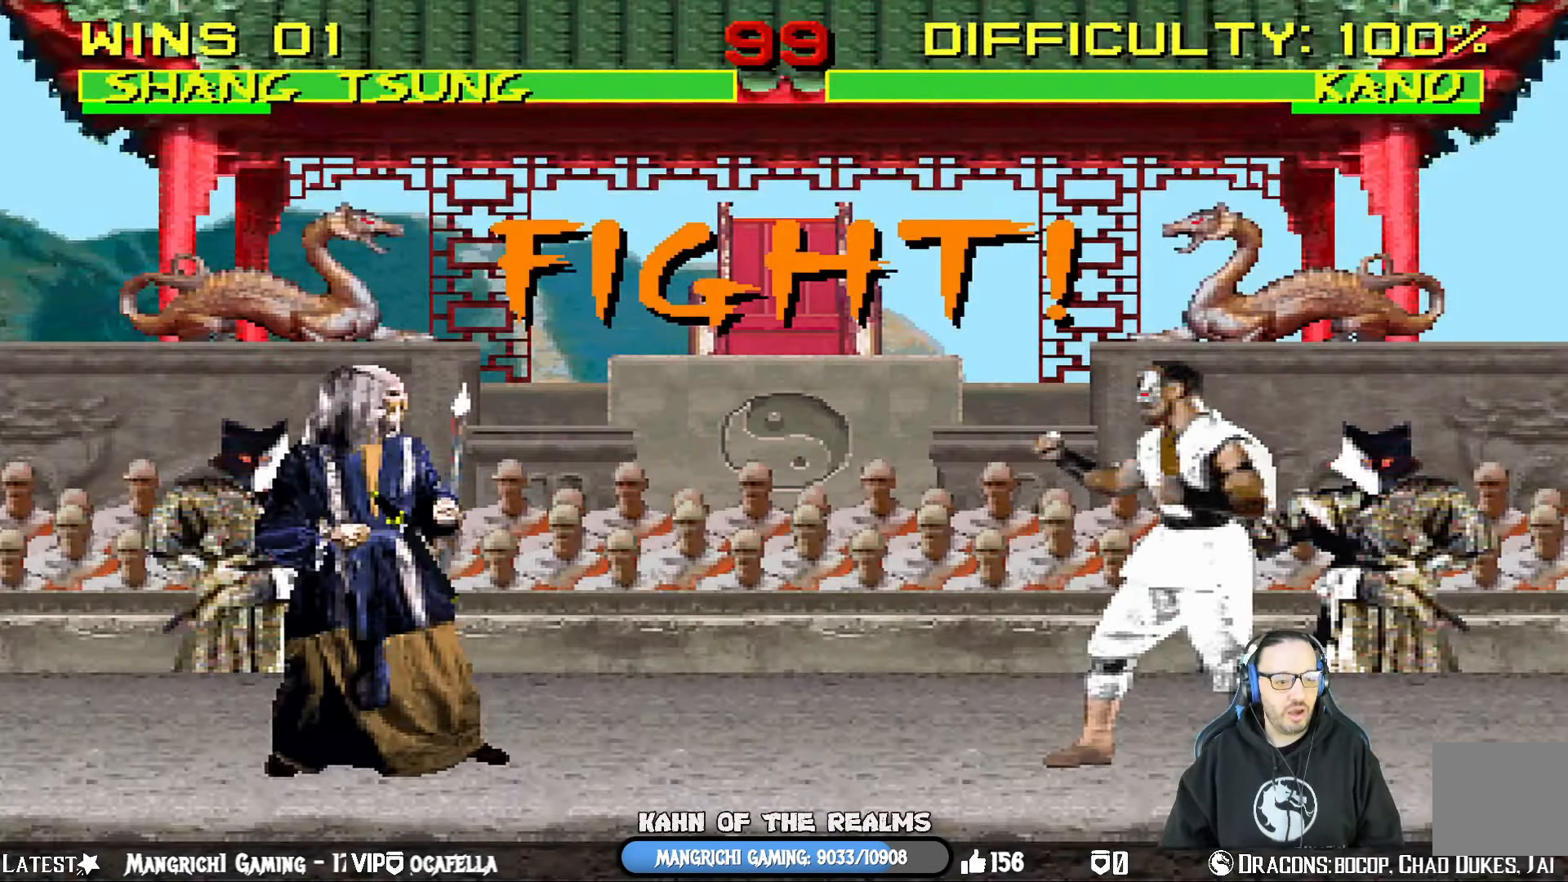
{"buttons": [], "left_stick": "center", "right_stick": "center", "events": [[50, "DPAD_LEFT", "down"], [50, "L1", "down"], [200, "DPAD_LEFT", "up"], [233, "L1", "up"]]}
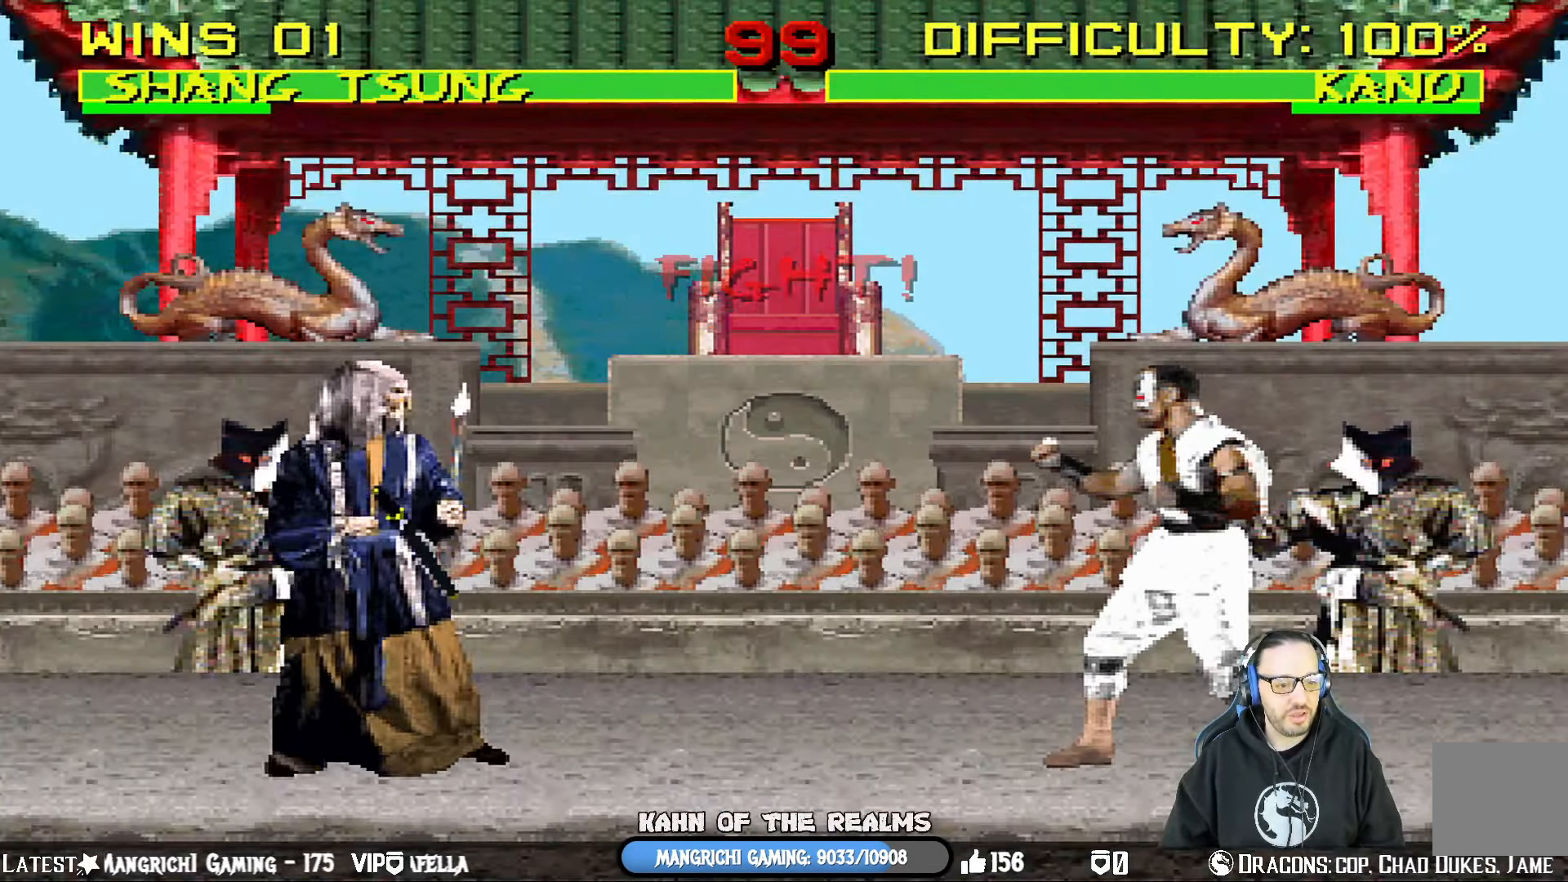
{"buttons": ["L1", "DPAD_UP", "DPAD_LEFT"], "left_stick": "center", "right_stick": "center", "events": [[367, "L1", "down"], [384, "DPAD_LEFT", "down"], [401, "DPAD_UP", "down"]]}
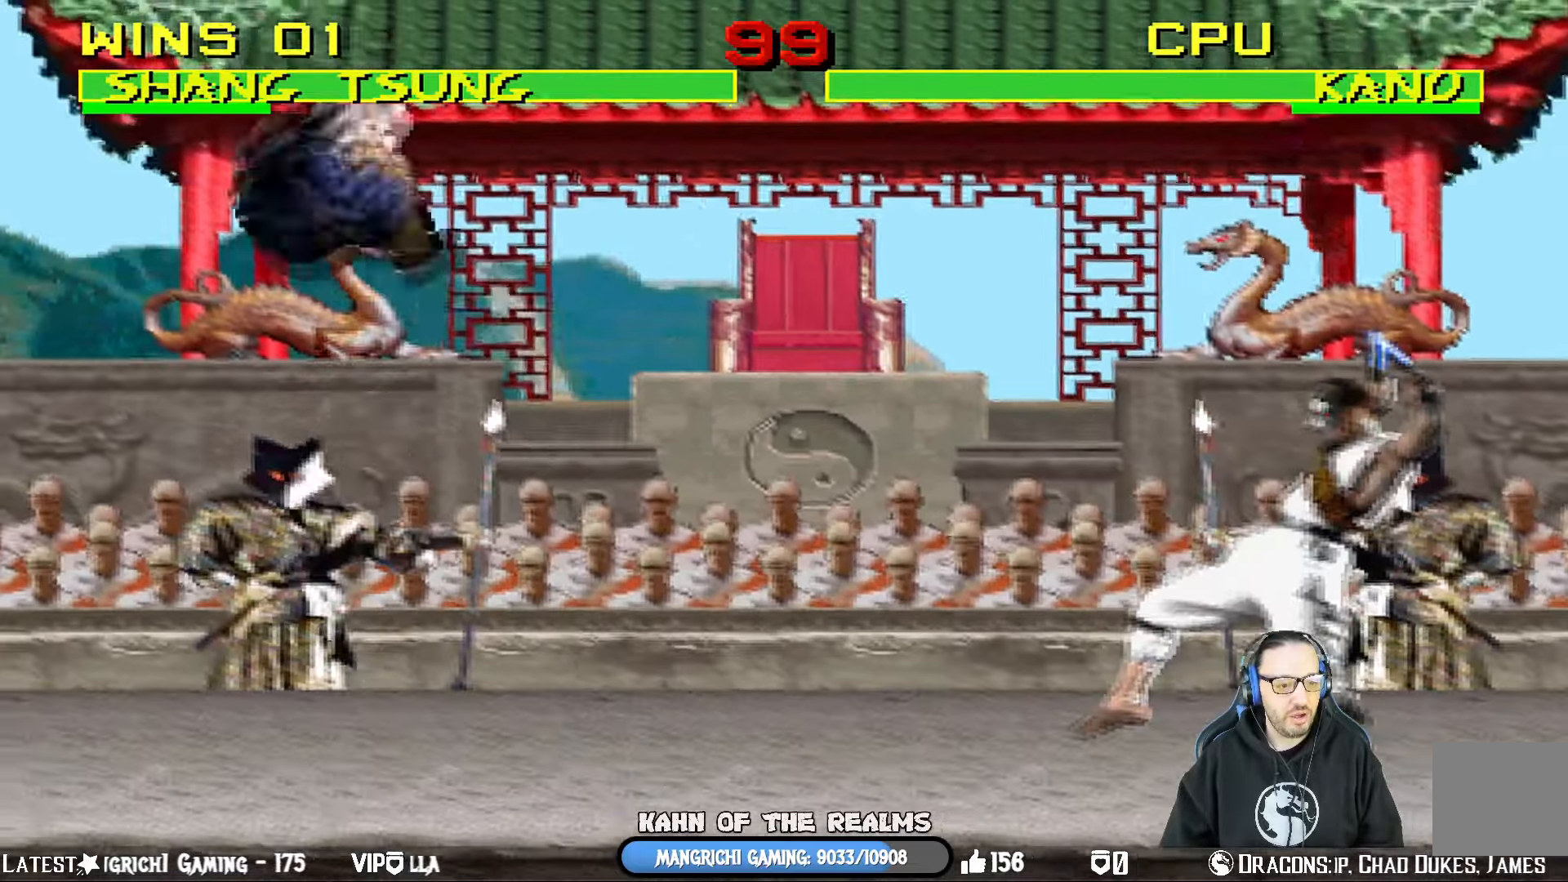
{"buttons": ["R1"], "left_stick": "center", "right_stick": "center", "events": [[100, "TRIANGLE", "down"], [200, "DPAD_LEFT", "up"], [233, "DPAD_UP", "up"], [250, "L1", "up"], [267, "TRIANGLE", "up"], [350, "R1", "down"]]}
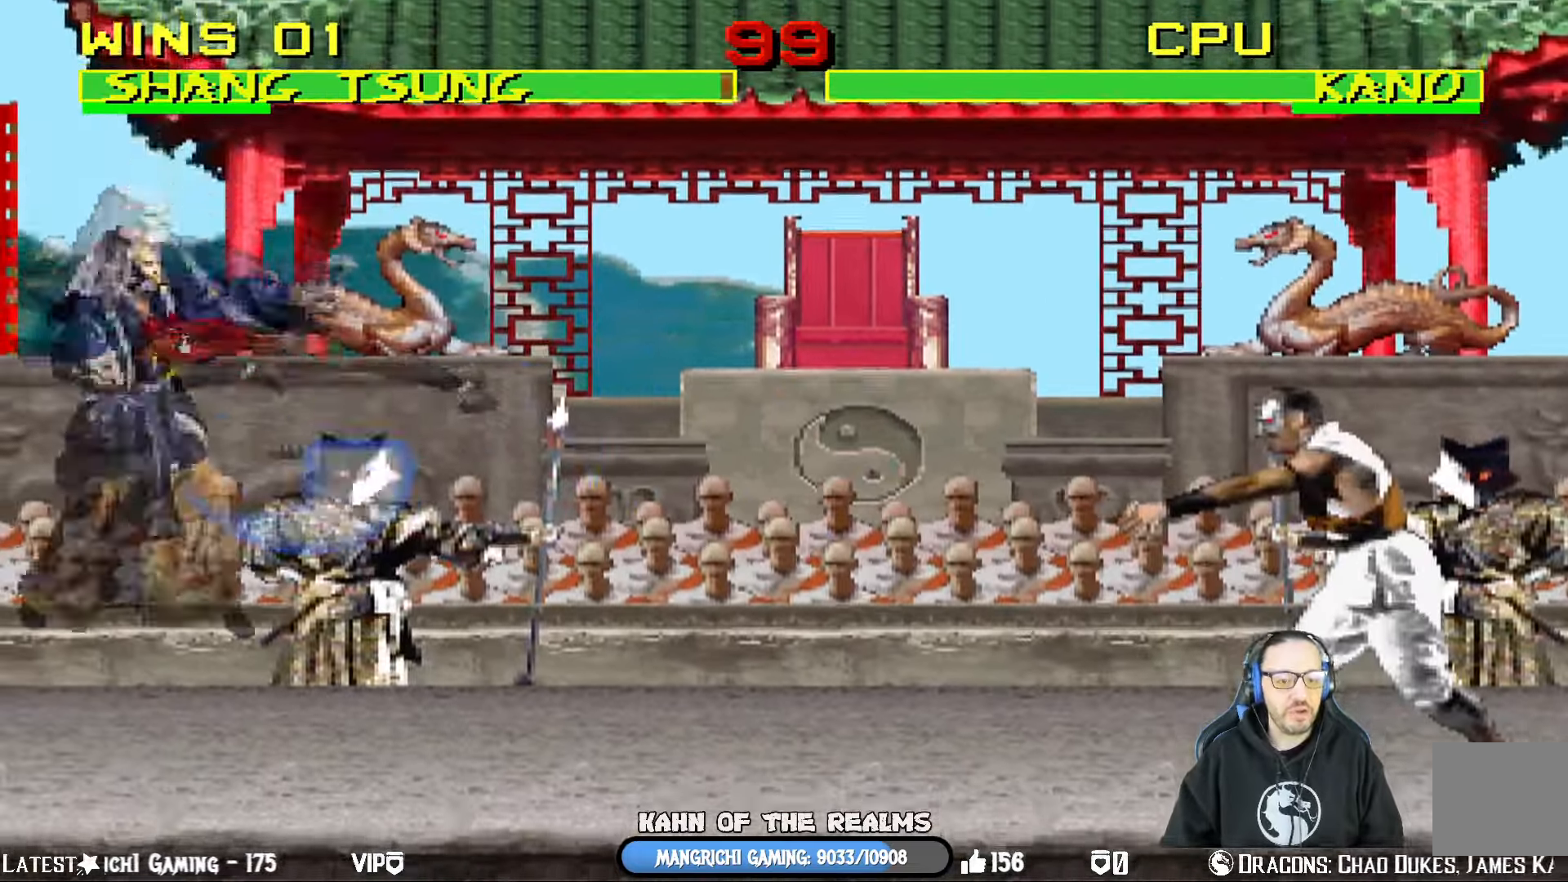
{"buttons": ["R1", "DPAD_DOWN", "DPAD_LEFT"], "left_stick": "center", "right_stick": "center", "events": [[150, "DPAD_LEFT", "down"], [217, "DPAD_LEFT", "up"], [301, "R1", "up"], [317, "DPAD_LEFT", "down"], [334, "DPAD_DOWN", "down"], [401, "R1", "down"]]}
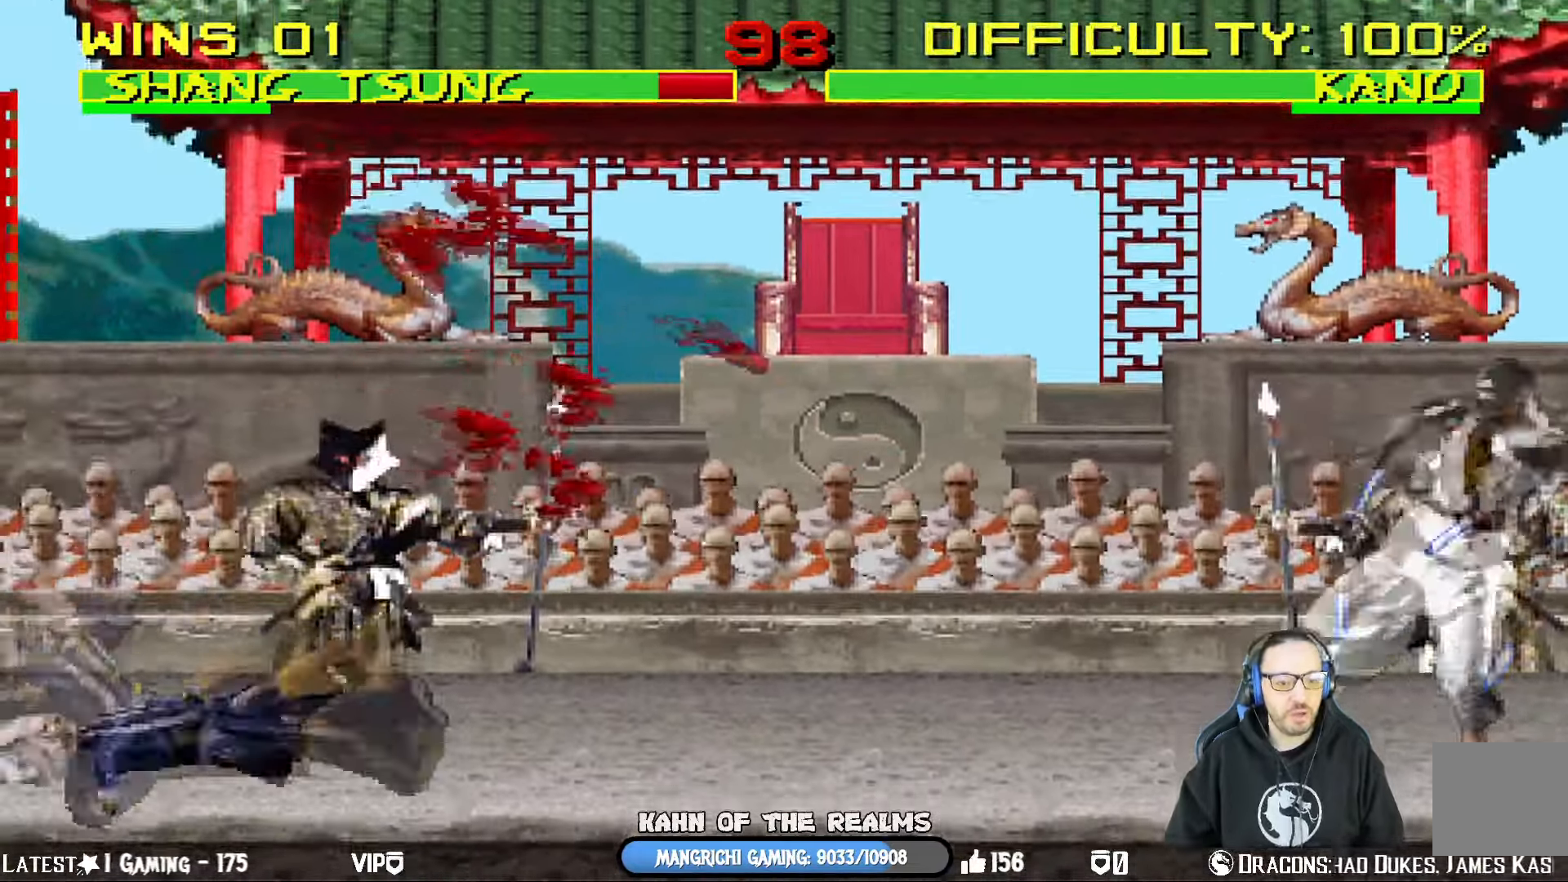
{"buttons": ["L1", "DPAD_UP", "DPAD_RIGHT"], "left_stick": "center", "right_stick": "center", "events": [[83, "DPAD_LEFT", "up"], [83, "R1", "up"], [100, "DPAD_DOWN", "up"], [233, "DPAD_RIGHT", "down"], [233, "L1", "down"], [250, "DPAD_UP", "down"]]}
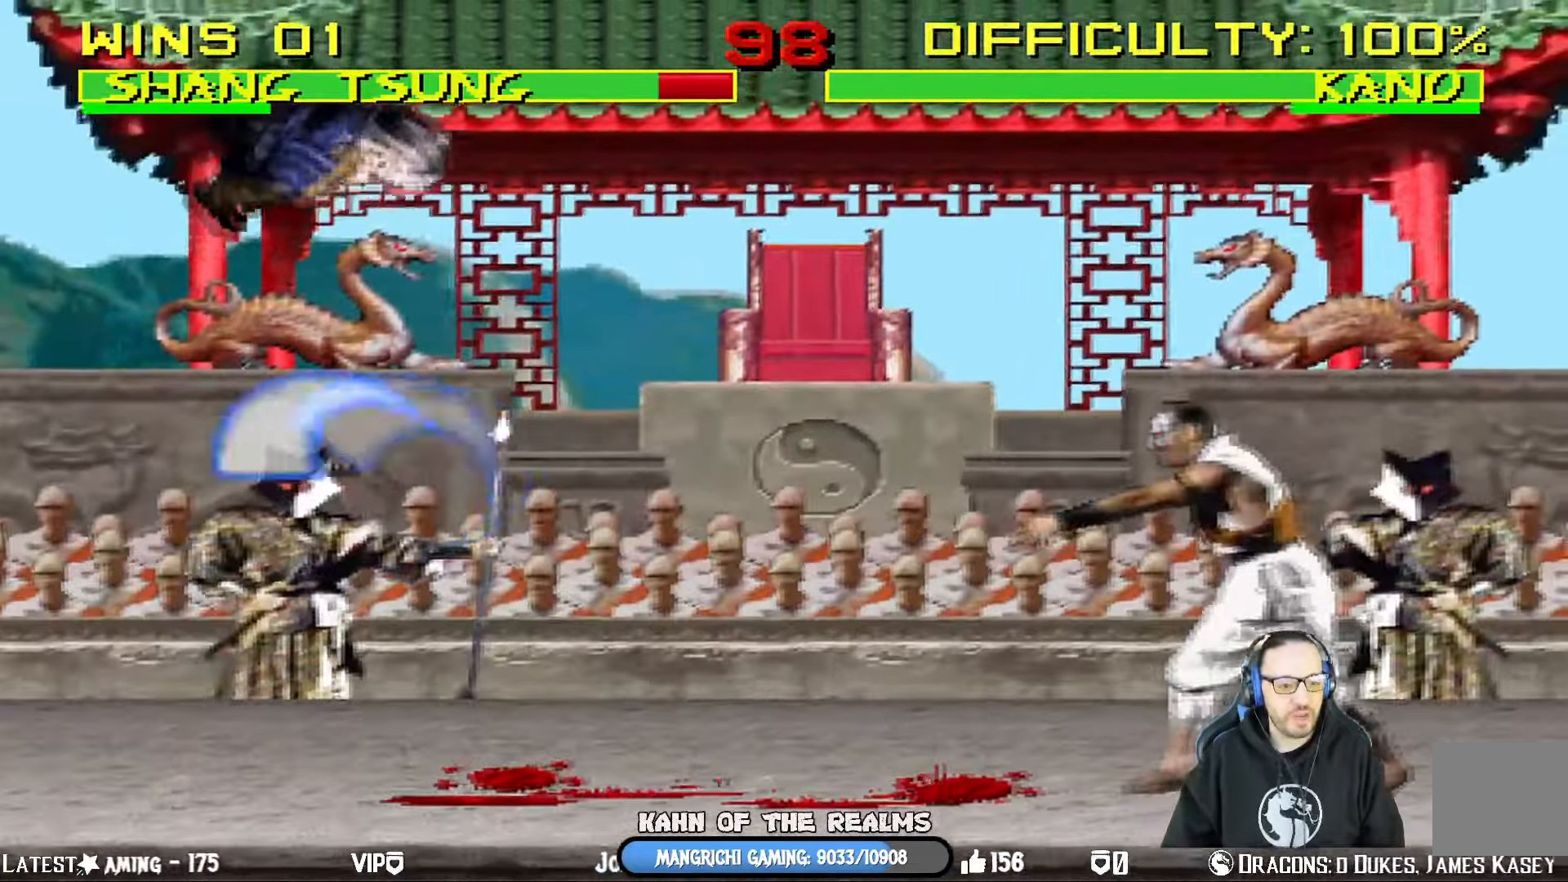
{"buttons": [], "left_stick": "center", "right_stick": "center", "events": [[67, "TRIANGLE", "down"], [201, "TRIANGLE", "up"], [234, "TRIANGLE", "down"], [267, "DPAD_RIGHT", "up"], [267, "DPAD_UP", "up"], [267, "L1", "up"], [434, "TRIANGLE", "up"]]}
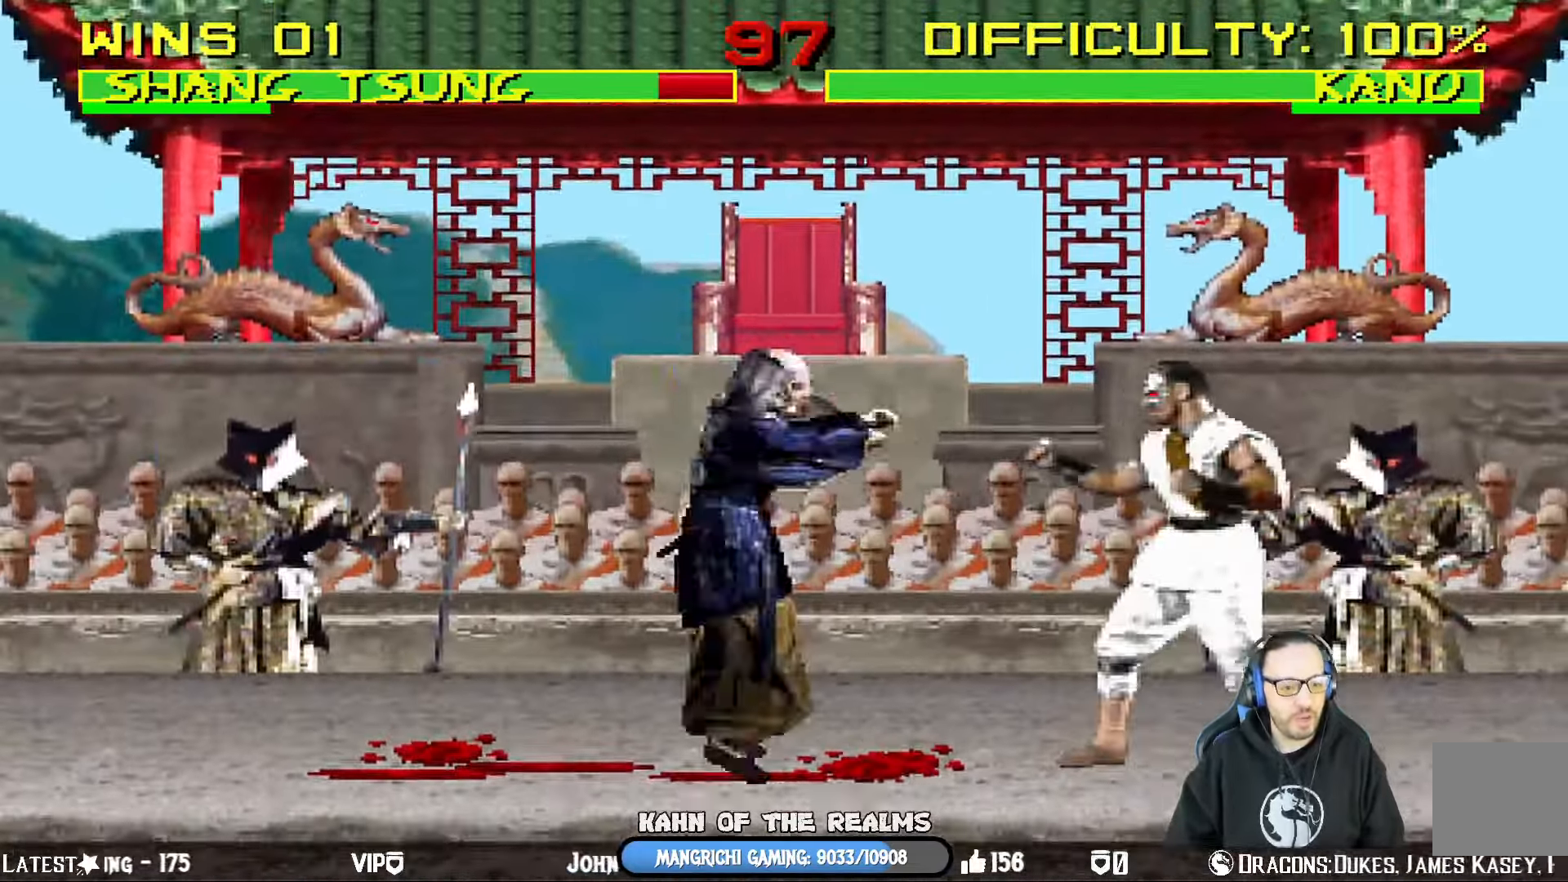
{"buttons": [], "left_stick": "center", "right_stick": "center", "events": [[50, "DPAD_LEFT", "down"], [50, "L1", "down"], [83, "DPAD_UP", "down"], [267, "TRIANGLE", "down"], [384, "DPAD_LEFT", "up"], [434, "DPAD_UP", "up"], [434, "L1", "up"], [434, "TRIANGLE", "up"]]}
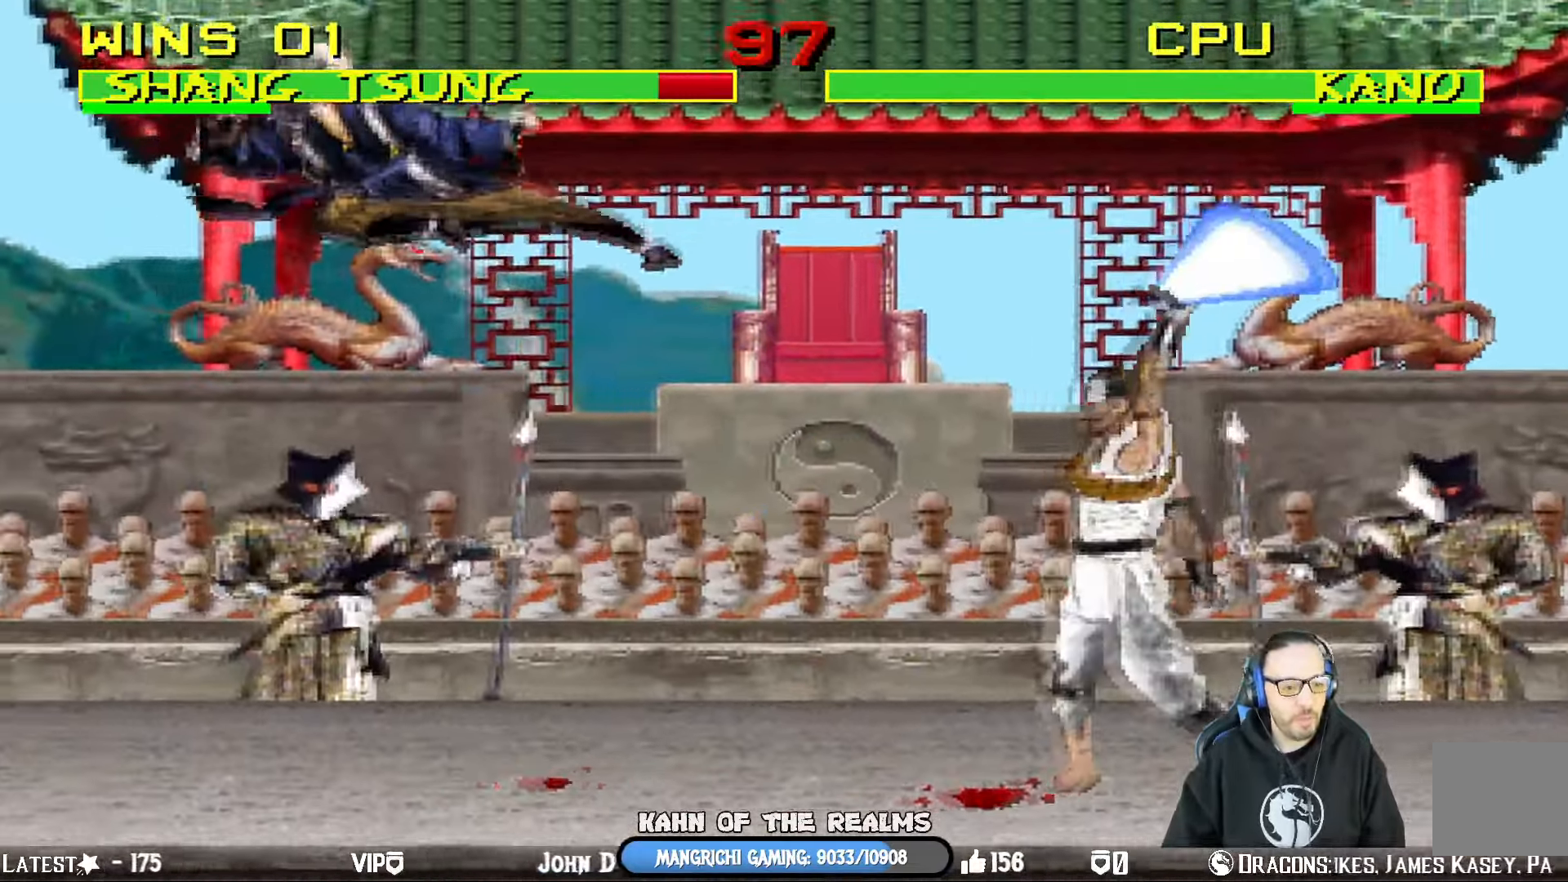
{"buttons": ["L1", "DPAD_UP", "DPAD_RIGHT"], "left_stick": "center", "right_stick": "center", "events": [[451, "DPAD_RIGHT", "down"], [451, "DPAD_UP", "down"], [451, "L1", "down"]]}